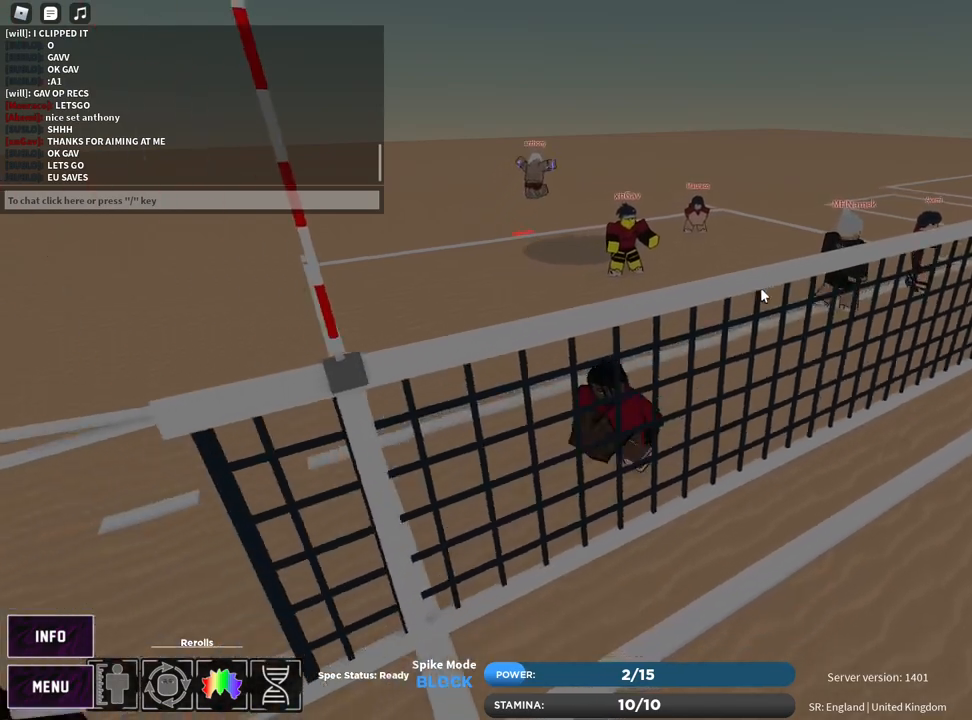
Gameplay with keyboard and mouse; each line is a JSON object with the keys and mouse buttons held at the frame after it. "events" lists presses ("down") and releases ("up") of "1", "2", "3", "4", "5", "a", "alt", "b", "c", "ctrl", "d", "e", "f", "g", "q", "r", "s", "shift", "space", "t", "tab", "v", "w", "x", "z", "mouse_left", "mouse_wheel", "mouse_right", "mouse_mb4" and "mouse_mb5" between this image and that frame as [ms after this image, input, new state], when the widget could be followed in between. "mouse_left", "mouse_wheel", "mouse_right", "mouse_mb4", "mouse_mb5" = the "left", "wheel", "right", "mb4", "mb5" buttons of the "mouse" list. No other keys are recorded. "wheel" means that the mouse wheel is clicked or scrolled. Mouse movement is not recorded.
{"keys": ["a"], "mouse": ["right"], "events": [[217, "s", "up"]]}
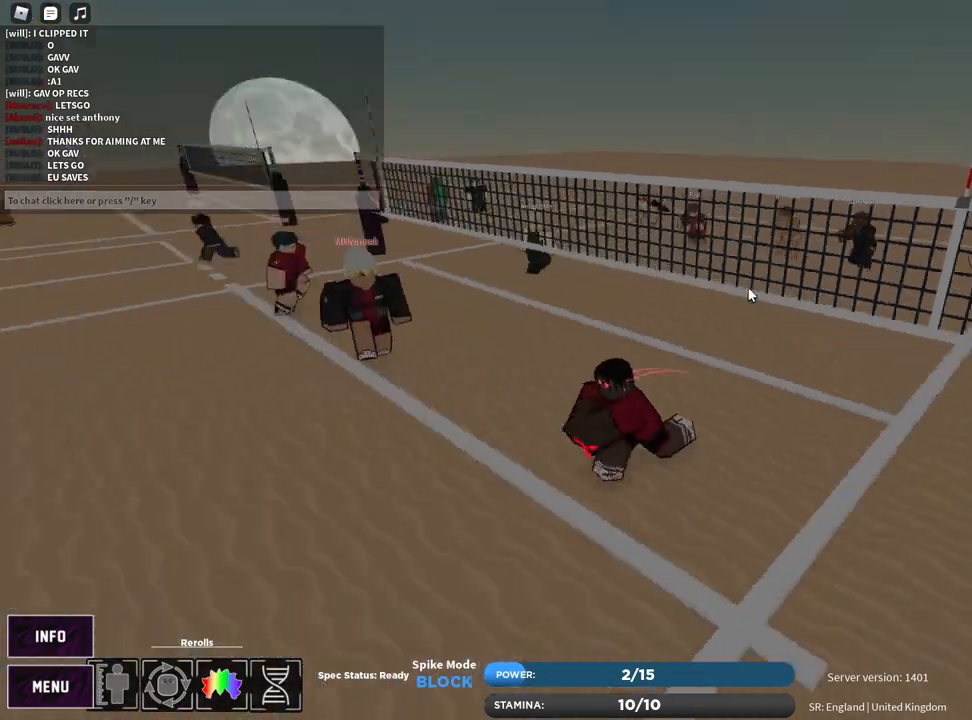
{"keys": ["a", "w"], "mouse": [], "events": [[117, "mouse_right", "up"], [167, "w", "down"]]}
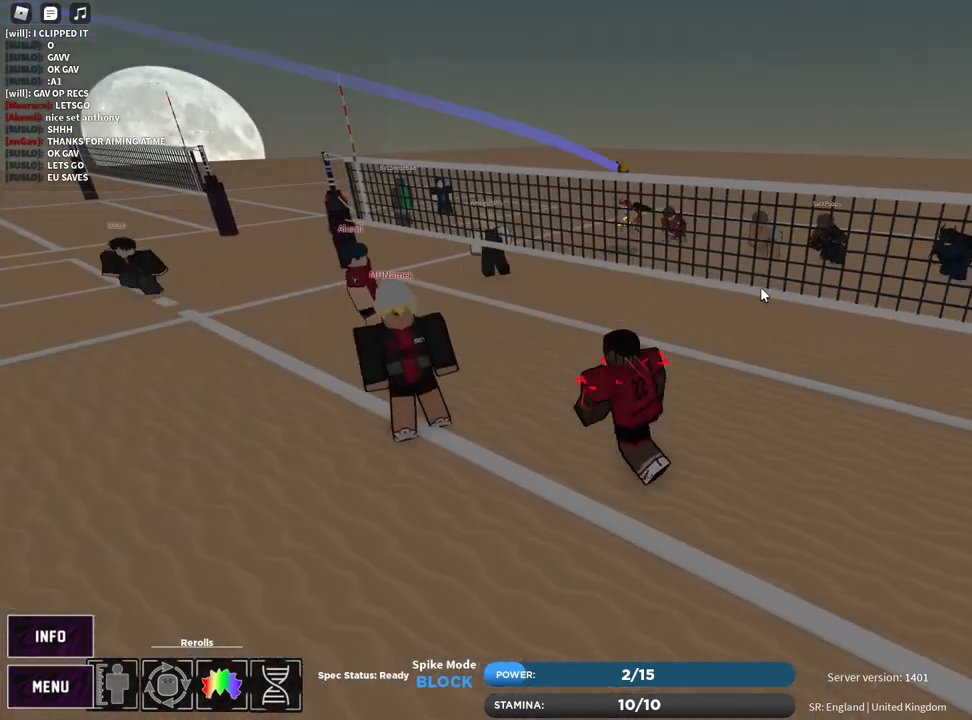
{"keys": ["e"], "mouse": [], "events": [[117, "a", "up"], [183, "w", "up"], [417, "z", "down"], [467, "e", "down"], [500, "z", "up"]]}
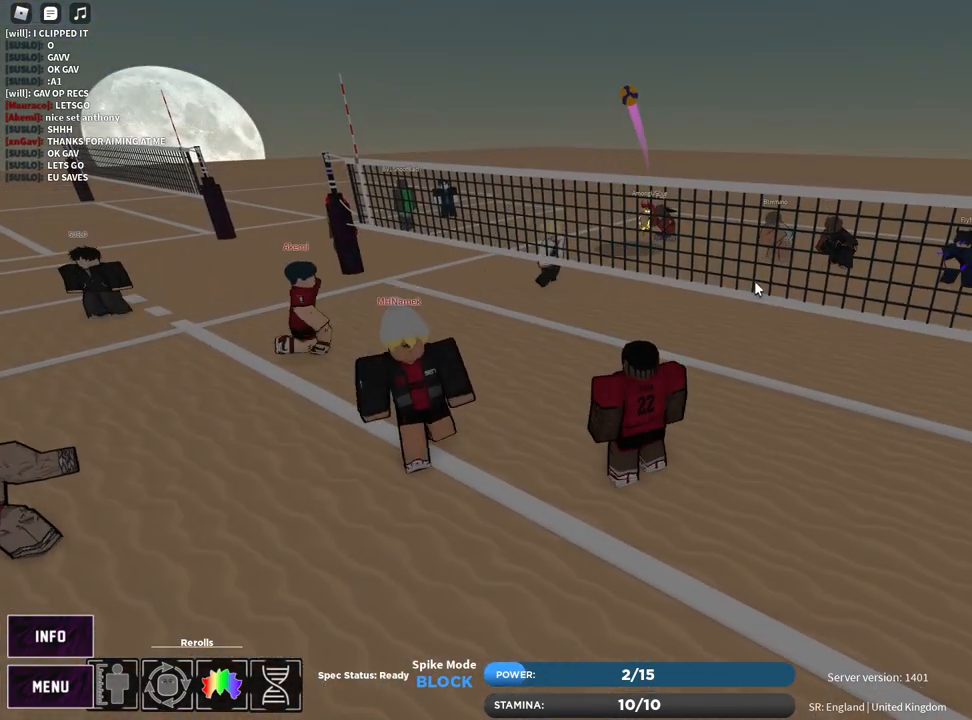
{"keys": ["d", "s"], "mouse": ["right"], "events": [[33, "e", "up"], [200, "mouse_right", "down"], [233, "s", "down"], [283, "d", "down"]]}
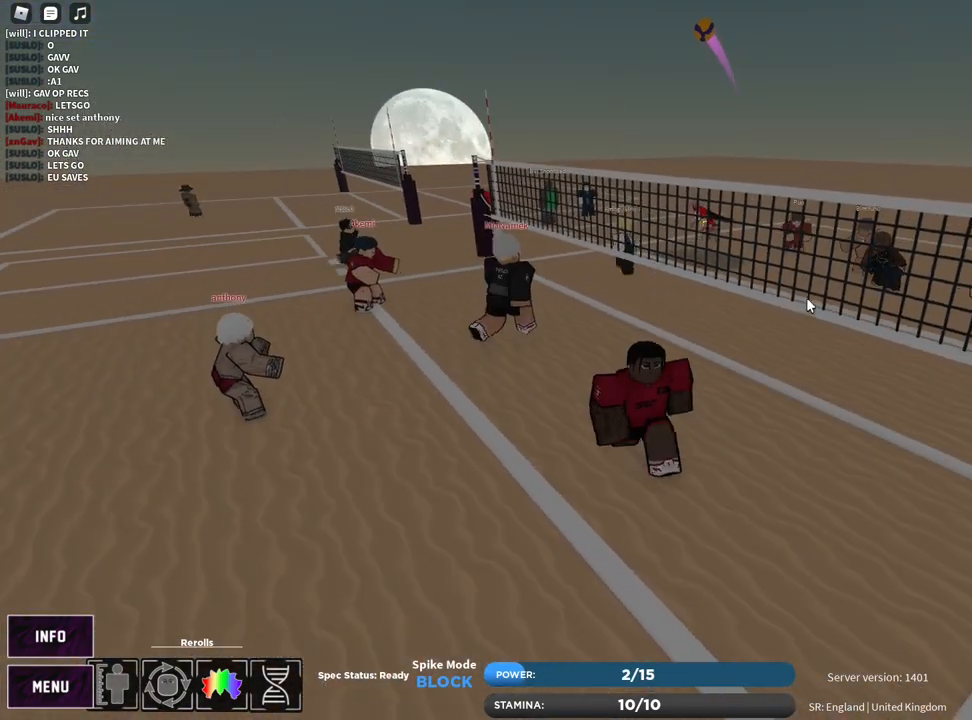
{"keys": ["e", "z"], "mouse": [], "events": [[67, "s", "up"], [133, "shift", "down"], [267, "d", "up"], [267, "shift", "up"], [367, "mouse_right", "up"], [400, "z", "down"], [483, "e", "down"]]}
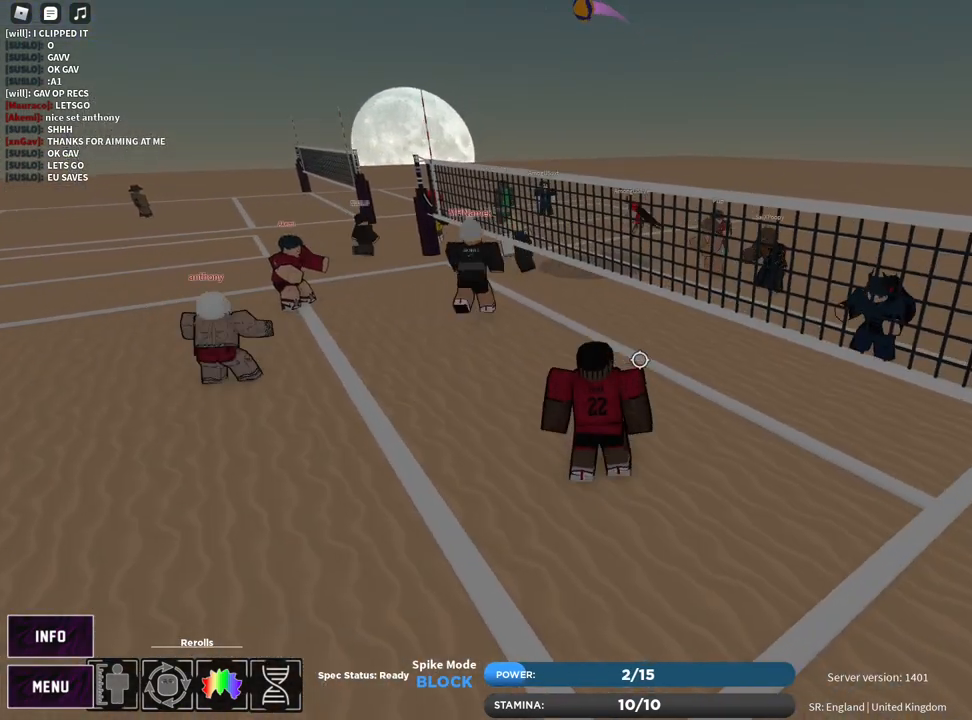
{"keys": ["a", "t", "w"], "mouse": [], "events": [[17, "z", "up"], [50, "e", "up"], [150, "a", "down"], [250, "w", "down"], [350, "t", "down"]]}
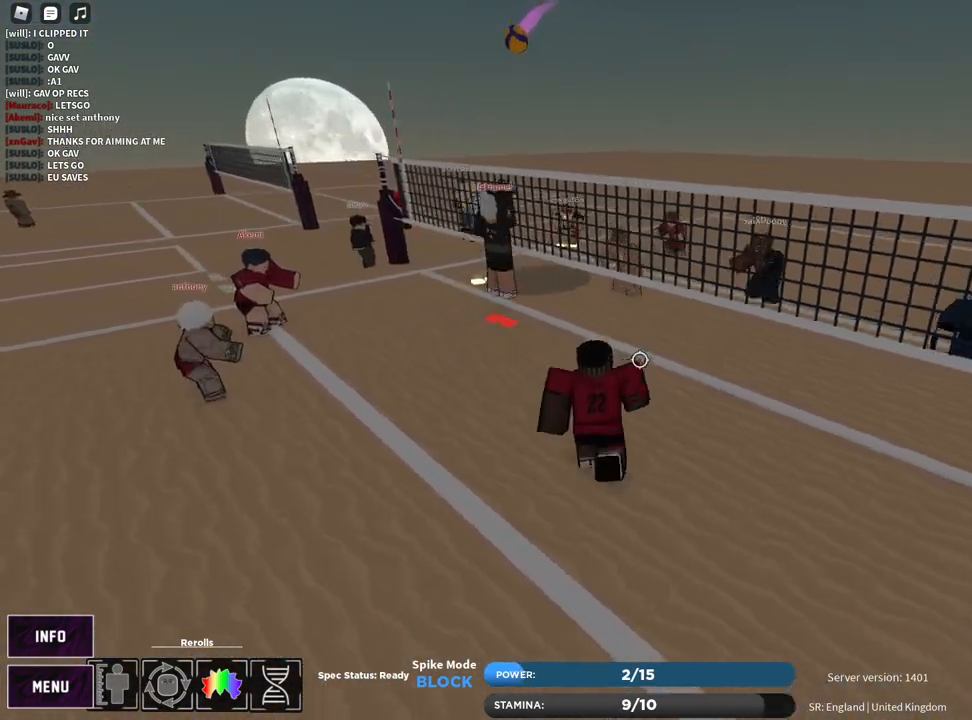
{"keys": ["t"], "mouse": [], "events": [[33, "w", "up"], [67, "t", "up"], [100, "a", "up"], [150, "t", "down"]]}
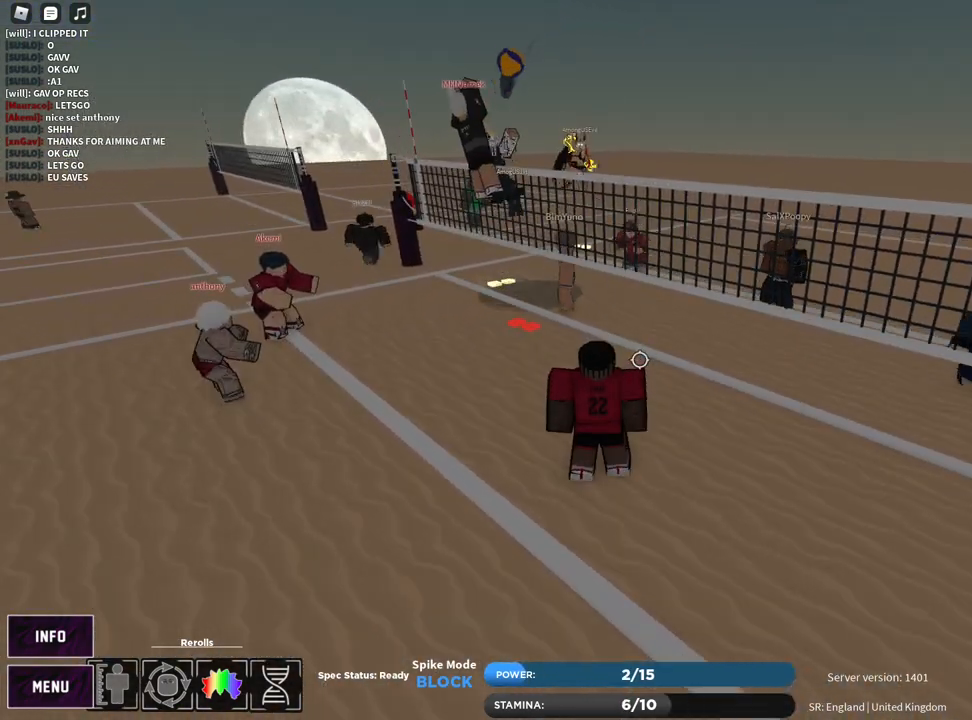
{"keys": ["w"], "mouse": [], "events": [[83, "w", "down"], [183, "a", "down"], [200, "space", "down"], [383, "space", "up"], [500, "a", "up"], [500, "t", "up"]]}
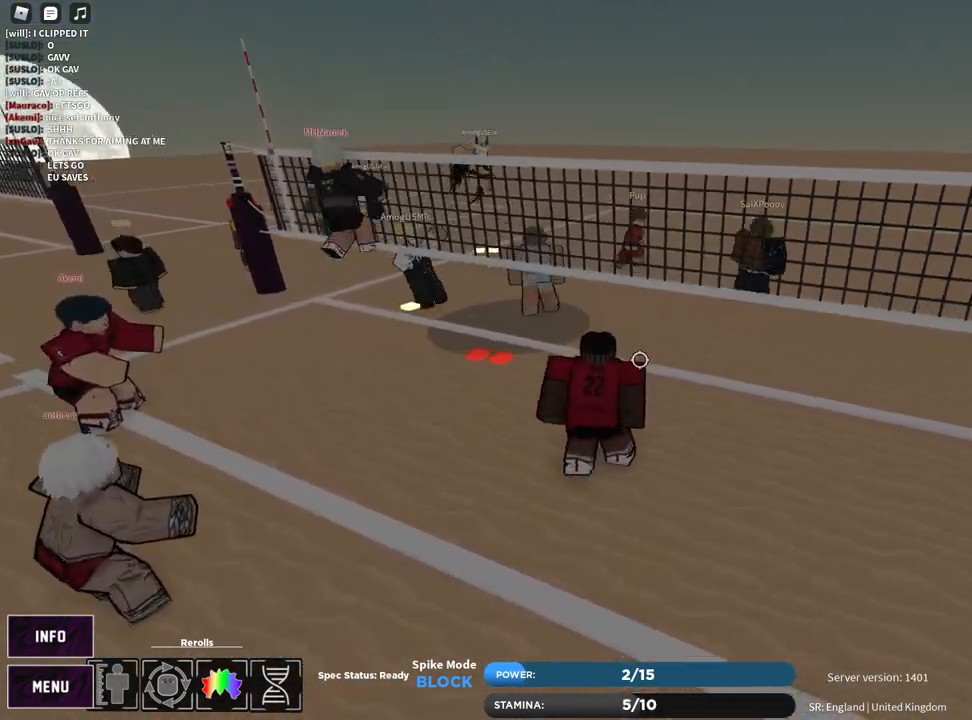
{"keys": [], "mouse": [], "events": [[17, "t", "down"], [233, "t", "up"], [250, "w", "up"]]}
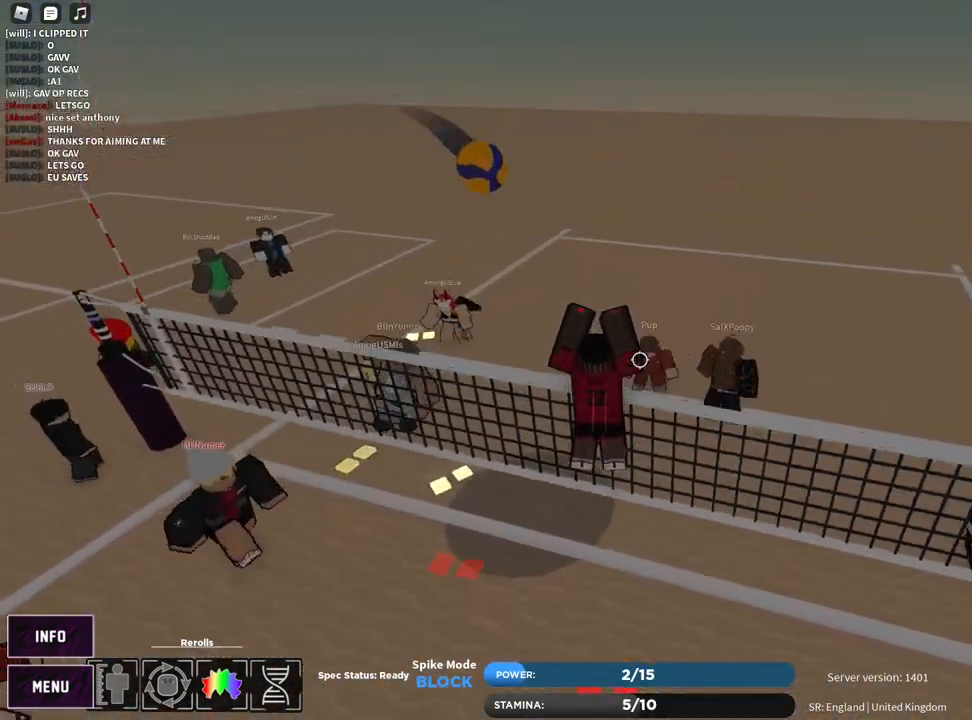
{"keys": ["d", "z"], "mouse": [], "events": [[233, "d", "down"], [283, "shift", "down"], [400, "shift", "up"], [500, "z", "down"]]}
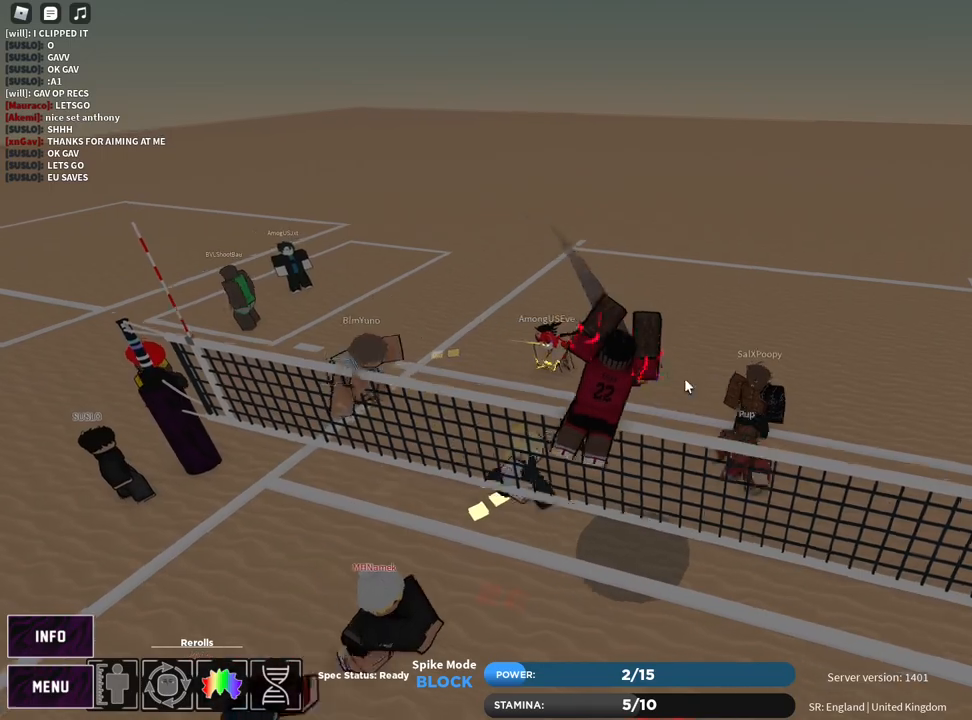
{"keys": ["c", "d", "s"], "mouse": ["right"], "events": [[67, "d", "up"], [100, "s", "down"], [100, "z", "up"], [167, "e", "down"], [217, "mouse_right", "down"], [250, "e", "up"], [417, "c", "down"], [467, "d", "down"]]}
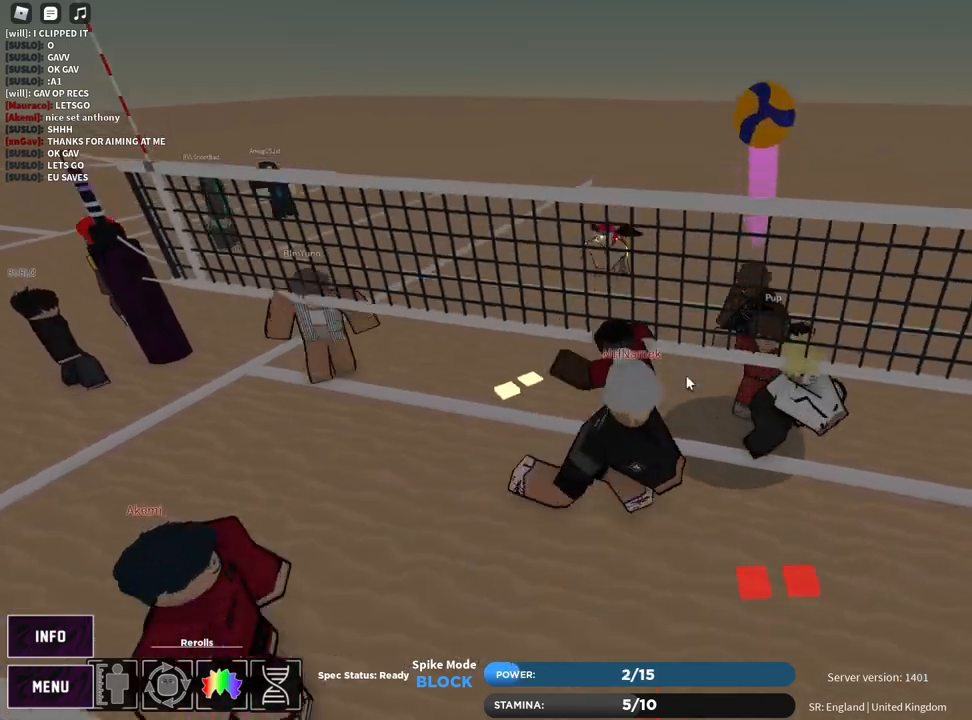
{"keys": ["a"], "mouse": ["right"], "events": [[50, "1", "down"], [50, "c", "up"], [100, "1", "up"], [100, "s", "up"], [200, "space", "down"], [233, "s", "down"], [300, "a", "down"], [317, "space", "up"], [333, "d", "up"], [500, "s", "up"]]}
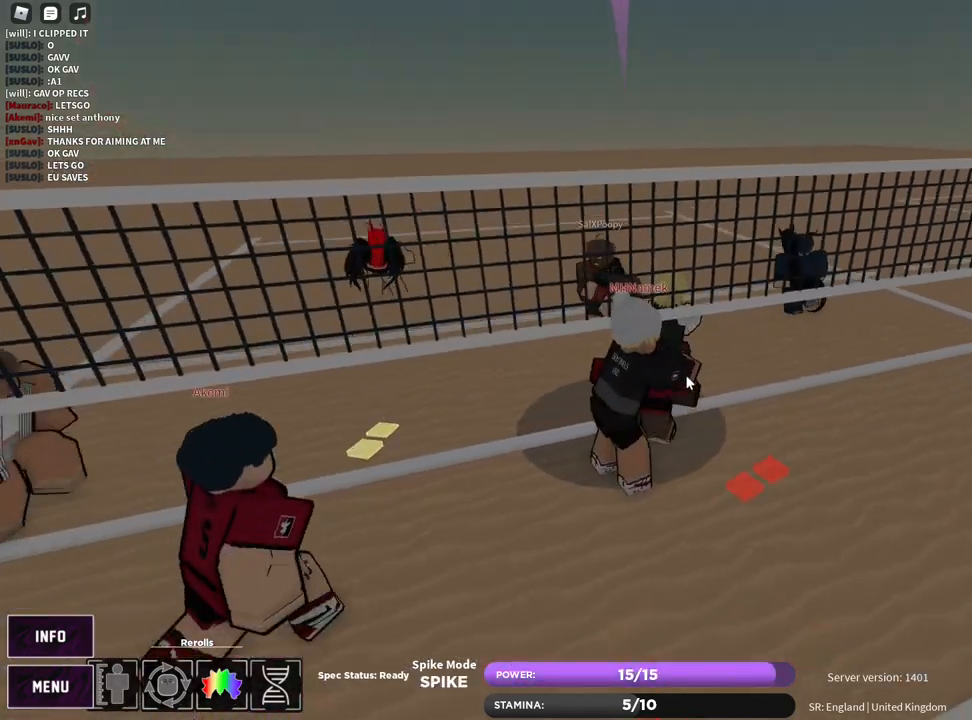
{"keys": ["s"], "mouse": ["right"], "events": [[33, "a", "up"], [67, "shift", "down"], [167, "shift", "up"], [283, "s", "down"]]}
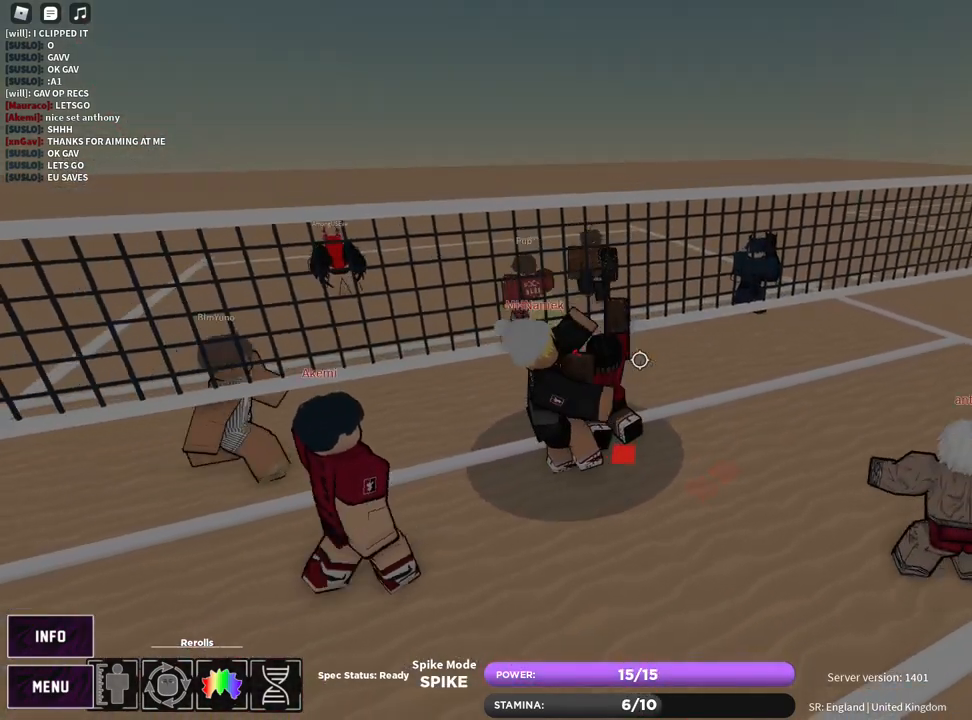
{"keys": ["c"], "mouse": ["right"], "events": [[67, "mouse_right", "up"], [100, "shift", "down"], [183, "s", "up"], [183, "shift", "up"], [450, "c", "down"], [450, "mouse_right", "down"]]}
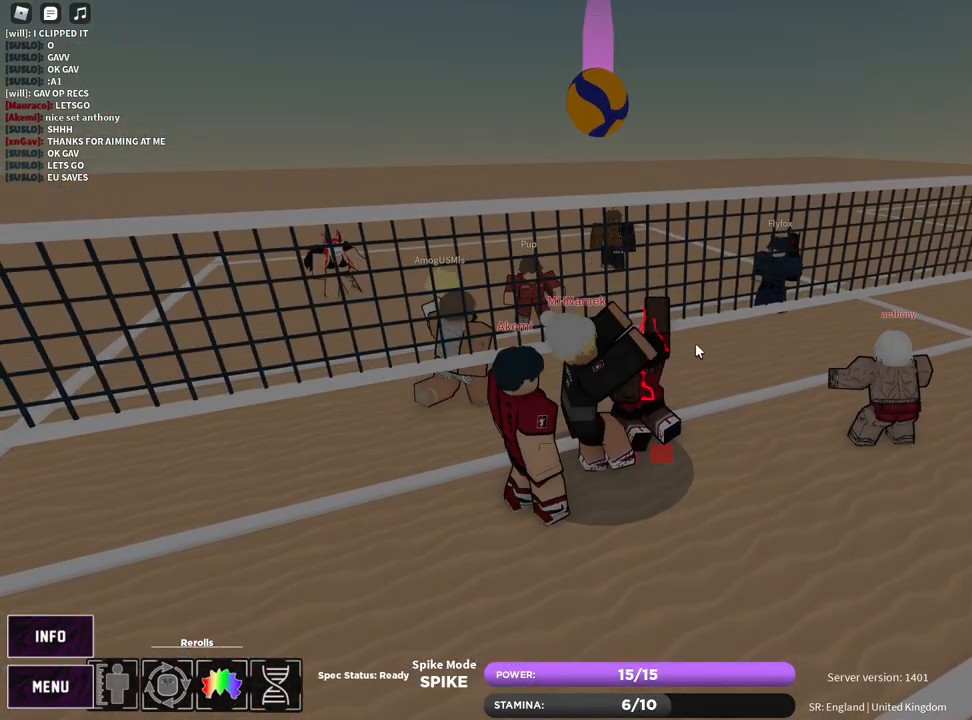
{"keys": ["c", "d", "s"], "mouse": ["right"], "events": [[50, "c", "up"], [167, "mouse_right", "up"], [183, "d", "down"], [267, "s", "down"], [417, "mouse_right", "down"], [467, "c", "down"]]}
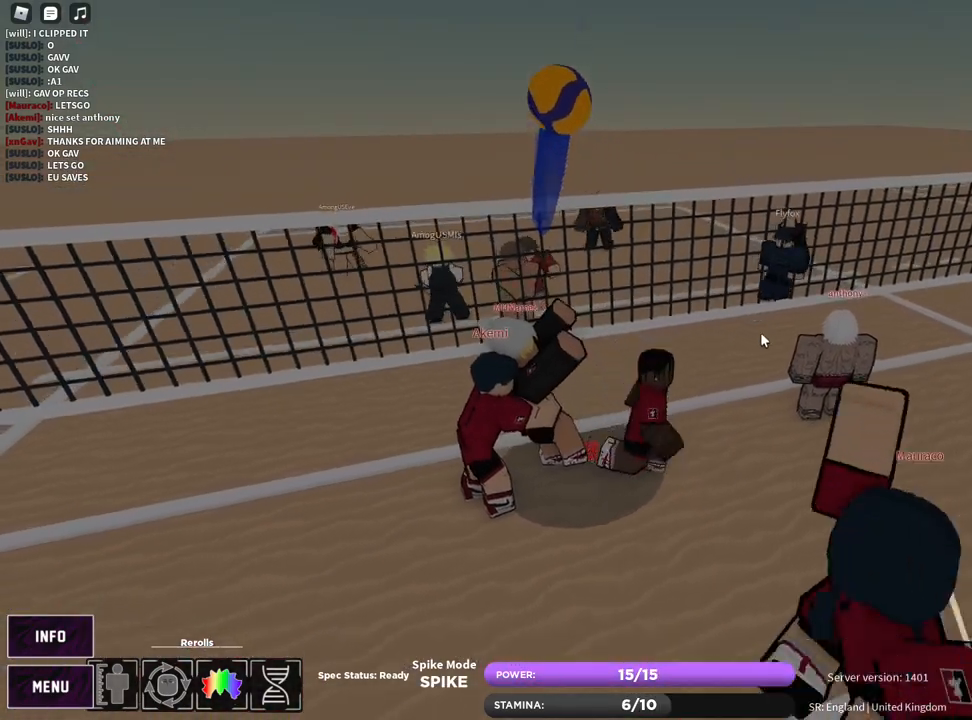
{"keys": ["d"], "mouse": ["right"], "events": [[17, "t", "down"], [67, "c", "up"], [133, "d", "up"], [167, "t", "up"], [183, "t", "down"], [283, "d", "down"], [417, "t", "up"], [483, "s", "up"]]}
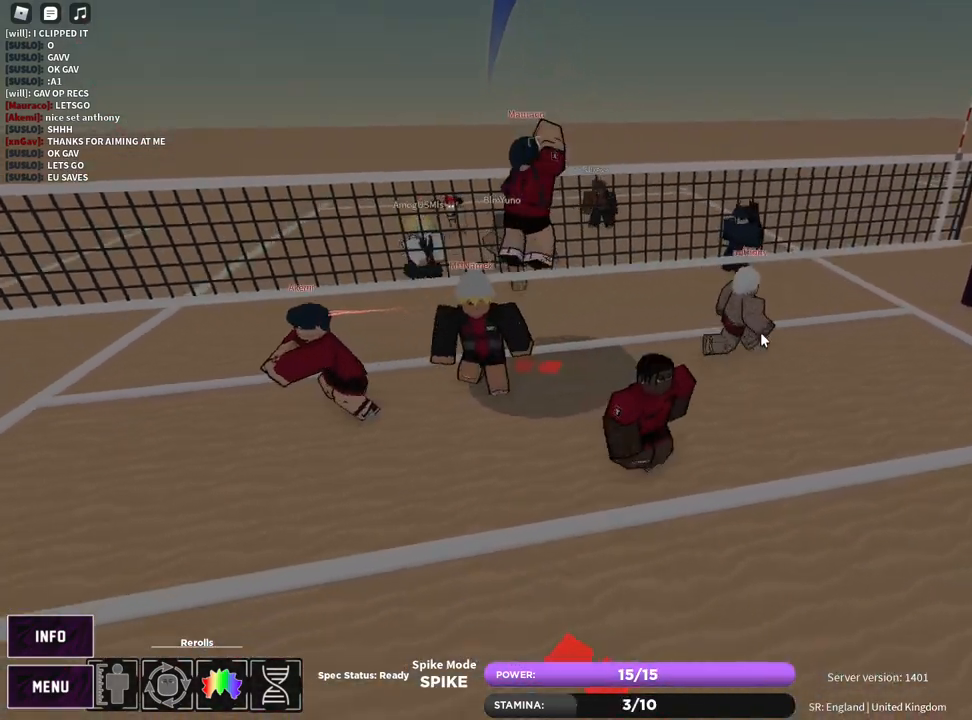
{"keys": ["t"], "mouse": ["right"], "events": [[33, "d", "up"], [83, "t", "down"], [250, "d", "down"], [333, "s", "down"], [417, "s", "up"], [483, "d", "up"]]}
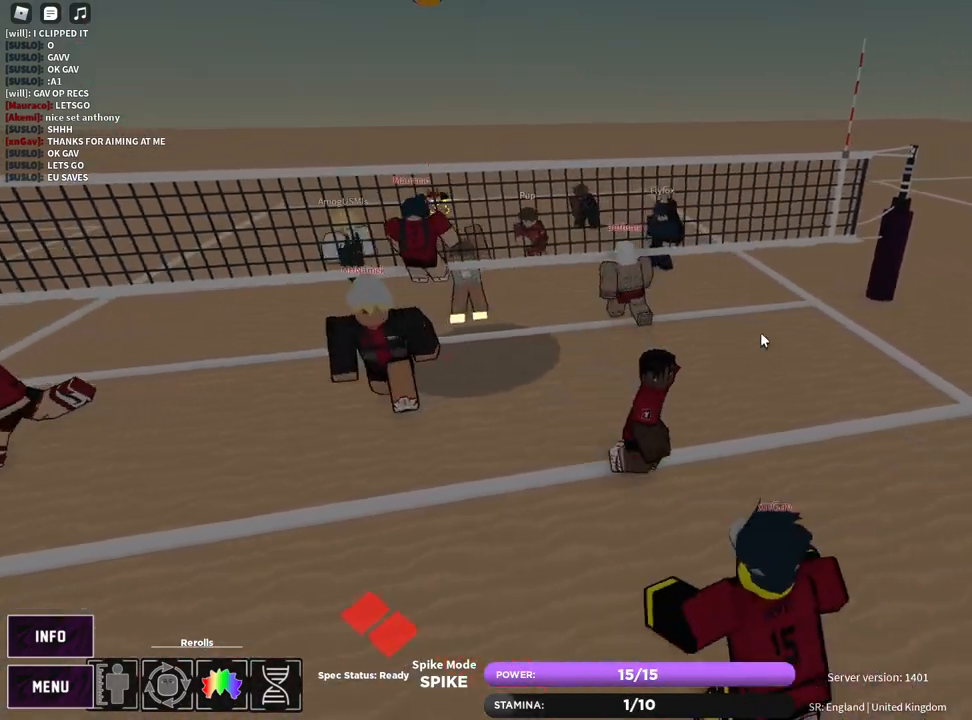
{"keys": ["shift", "t", "w"], "mouse": ["right"], "events": [[83, "s", "down"], [83, "space", "down"], [167, "a", "down"], [200, "space", "up"], [267, "s", "up"], [300, "a", "up"], [400, "w", "down"], [433, "shift", "down"]]}
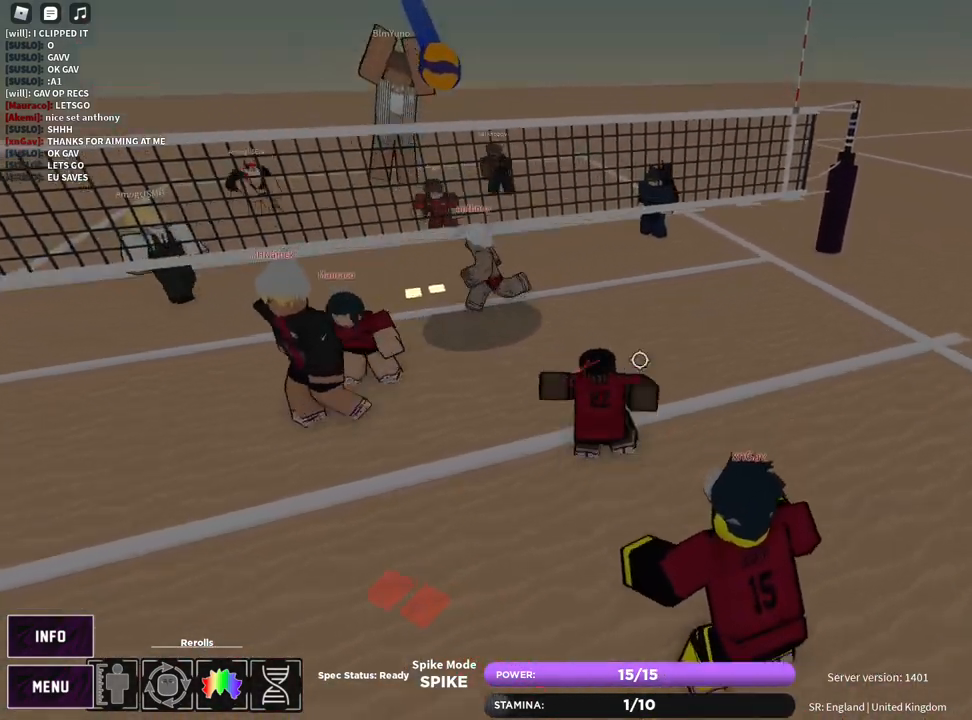
{"keys": ["w"], "mouse": [], "events": [[100, "shift", "up"], [117, "t", "up"], [117, "w", "up"], [333, "w", "down"], [433, "mouse_right", "up"]]}
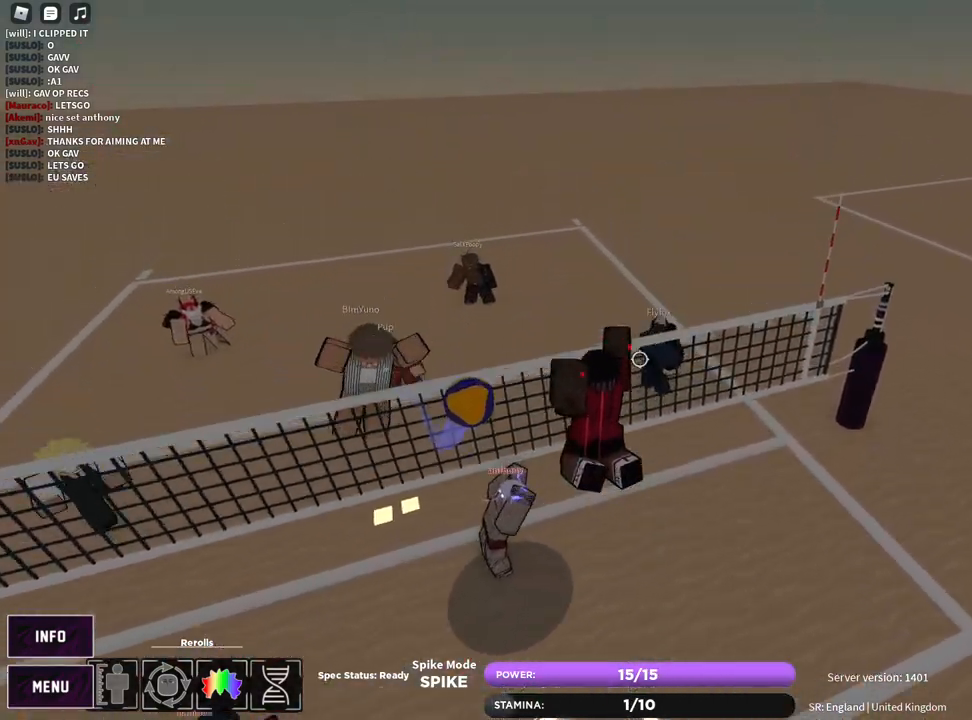
{"keys": [], "mouse": ["right"], "events": [[117, "mouse_left", "down"], [183, "shift", "down"], [217, "mouse_left", "up"], [217, "w", "up"], [367, "shift", "up"], [467, "mouse_right", "down"]]}
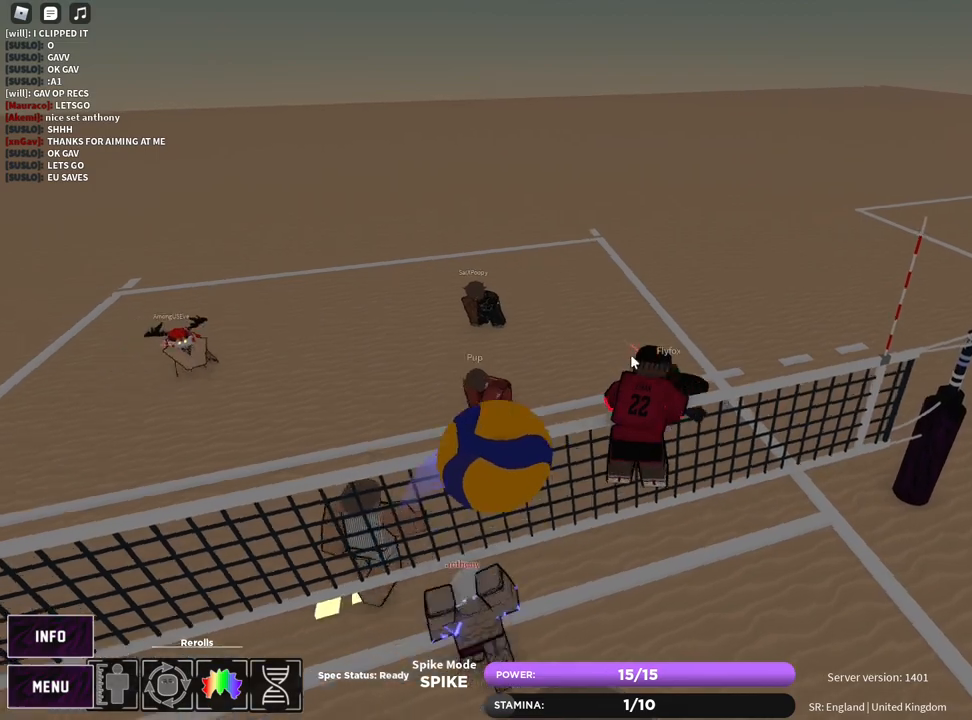
{"keys": ["a"], "mouse": ["right"], "events": [[50, "z", "down"], [83, "s", "down"], [150, "e", "down"], [150, "z", "up"], [250, "a", "down"], [267, "e", "up"], [417, "s", "up"]]}
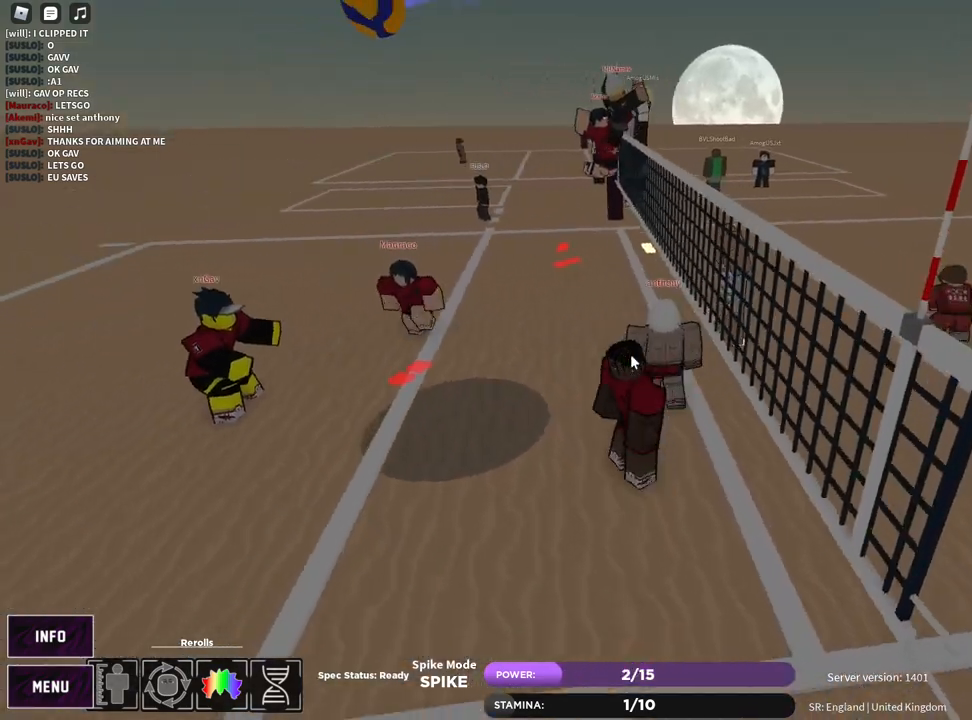
{"keys": ["s"], "mouse": [], "events": [[67, "s", "down"], [400, "shift", "down"], [467, "a", "up"], [483, "shift", "up"], [500, "mouse_right", "up"]]}
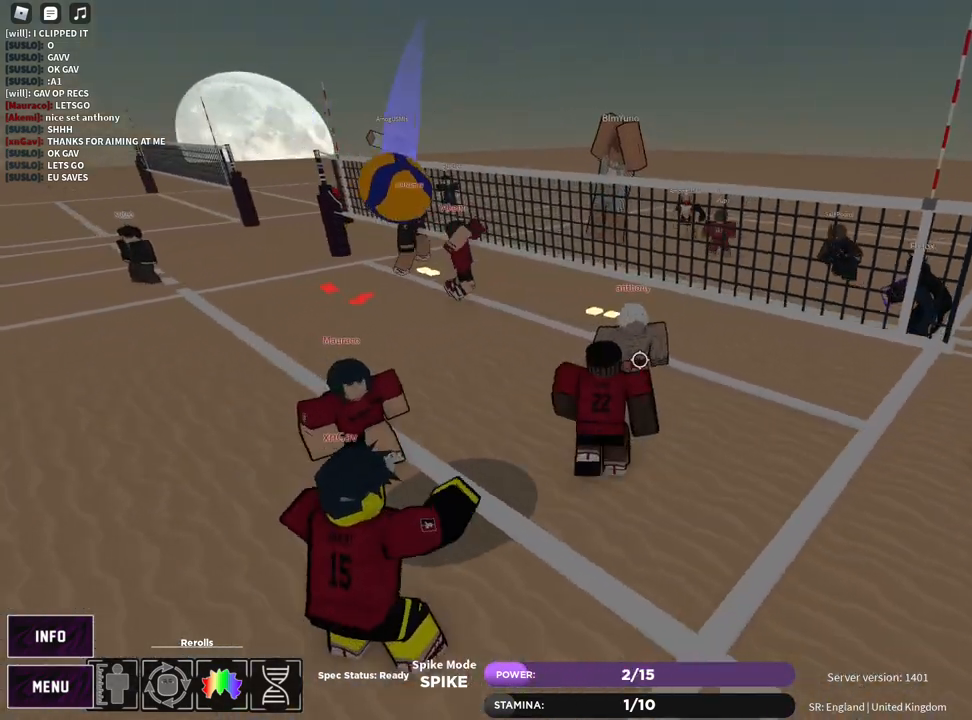
{"keys": ["d", "w"], "mouse": ["right"], "events": [[67, "shift", "down"], [133, "s", "up"], [150, "shift", "up"], [183, "d", "down"], [283, "w", "down"], [317, "mouse_right", "down"], [350, "1", "down"], [417, "1", "up"]]}
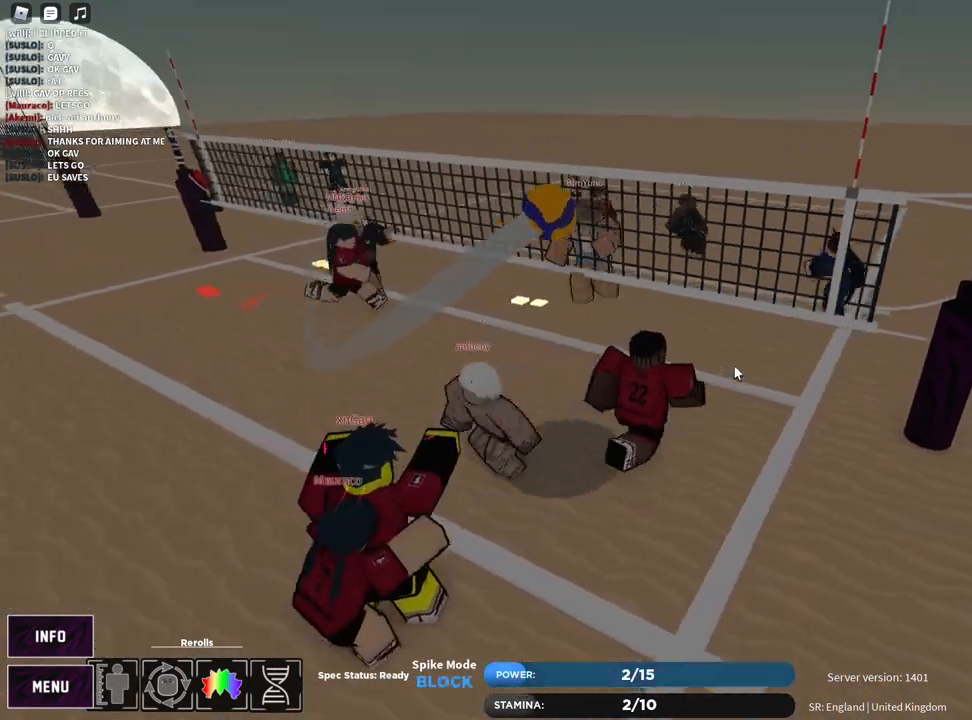
{"keys": [], "mouse": [], "events": [[200, "d", "up"], [233, "w", "up"], [383, "1", "down"], [450, "1", "up"], [483, "mouse_right", "up"]]}
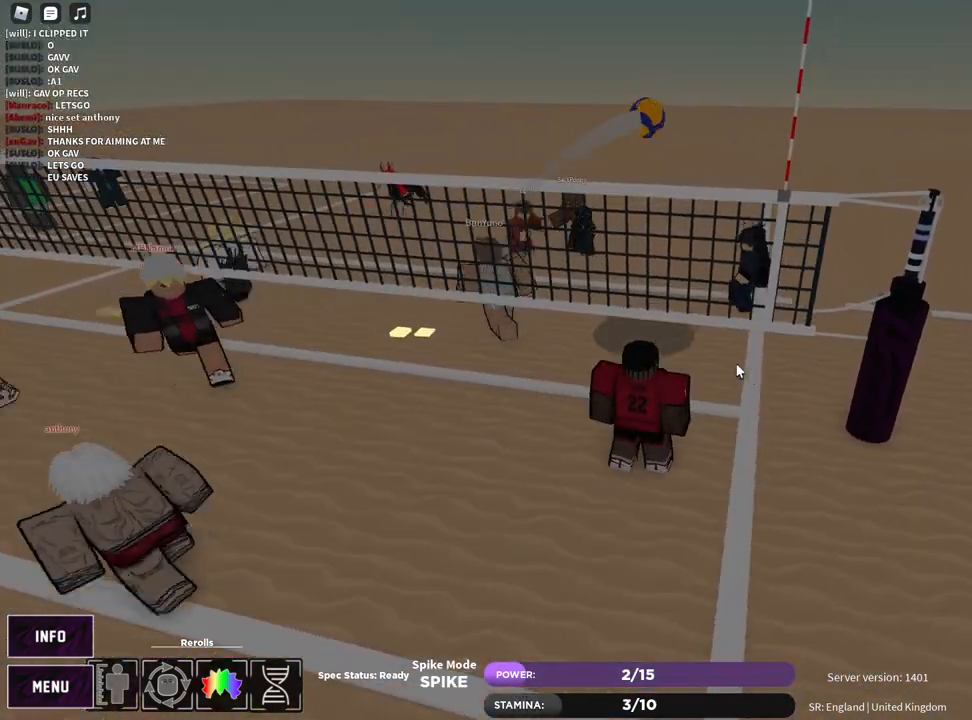
{"keys": ["a", "w"], "mouse": ["left", "right"], "events": [[167, "a", "down"], [183, "w", "down"], [233, "mouse_right", "down"], [433, "mouse_left", "down"]]}
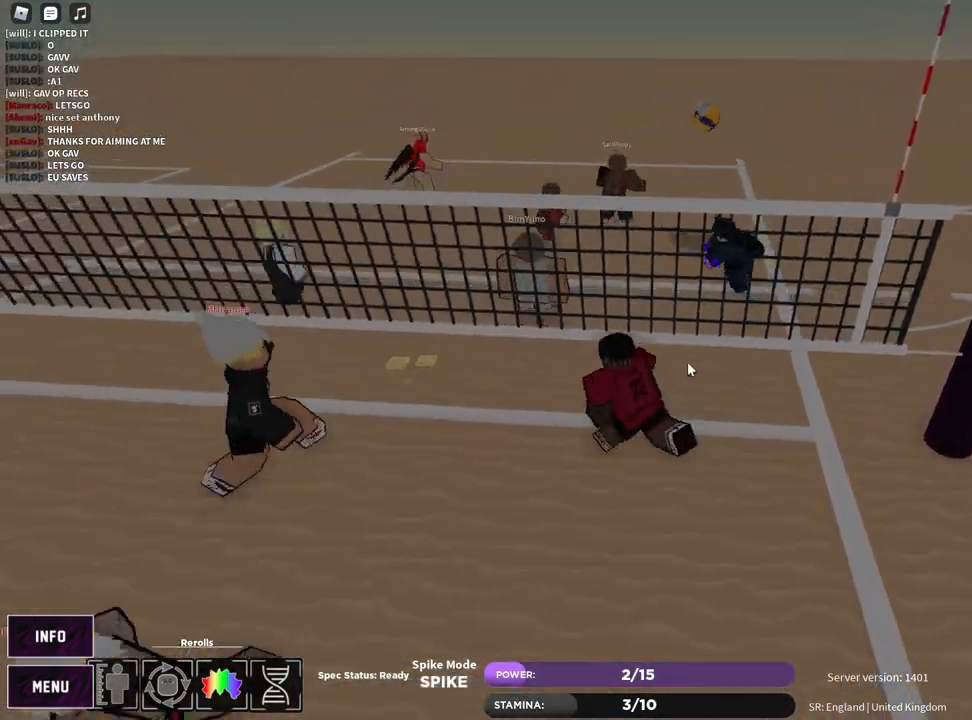
{"keys": [], "mouse": [], "events": [[50, "mouse_left", "up"], [83, "a", "up"], [100, "w", "up"], [217, "mouse_right", "up"], [333, "z", "down"], [383, "e", "down"], [417, "z", "up"], [450, "e", "up"]]}
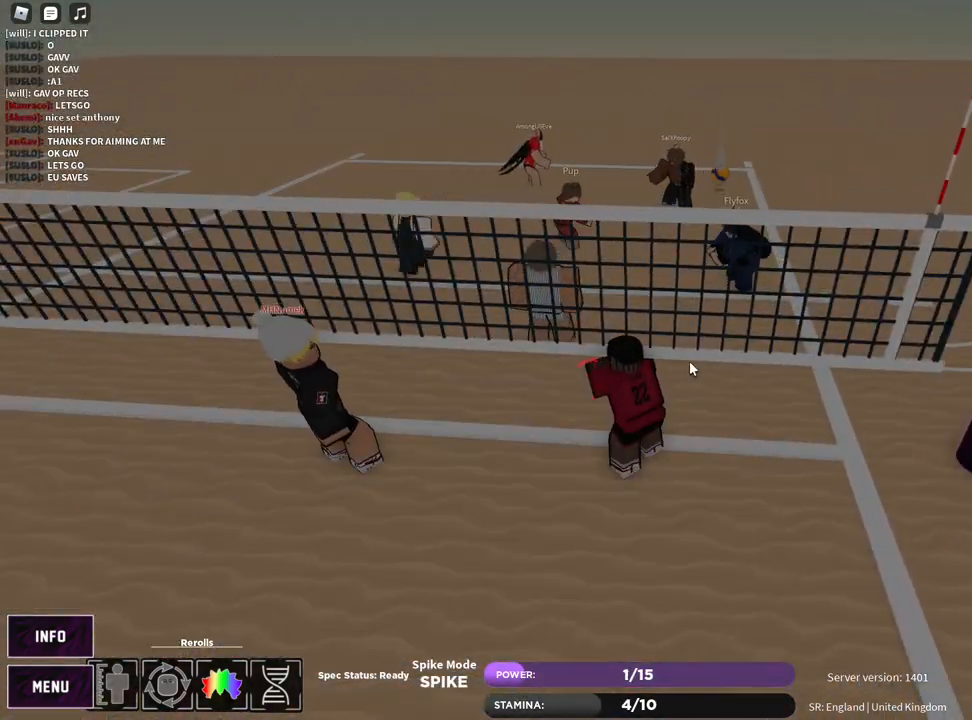
{"keys": ["s"], "mouse": [], "events": [[50, "z", "down"], [100, "e", "down"], [133, "z", "up"], [150, "e", "up"], [250, "s", "down"]]}